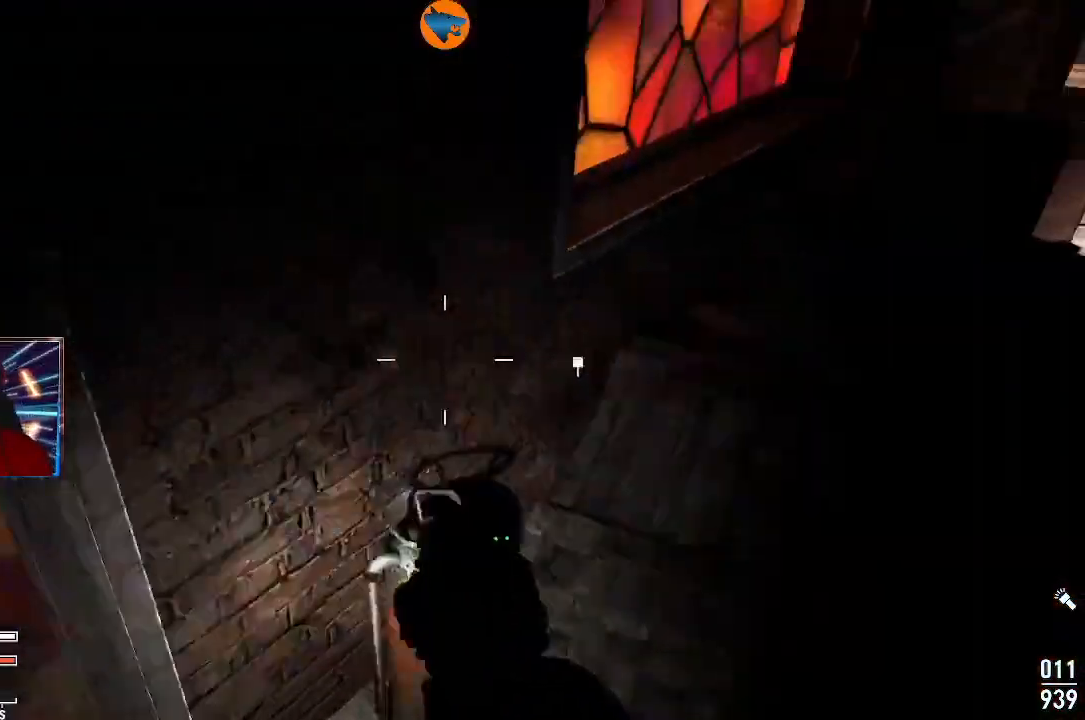
Gameplay with a controller (Xbox layout); each line is a JSON object with the inputs held at the frame after it (dt_ms = milliseconds from this image to that frame). "events" lists button and stick changes between this image and that frame as [ms after this image, input, new state], when the widget could be followed in between. Not read: L3 R3.
{"dt_ms": 500, "buttons": [], "left_stick": "up", "right_stick": "center", "events": [[67, "right_stick", "left"], [267, "left_stick", "up"], [500, "right_stick", "center"]]}
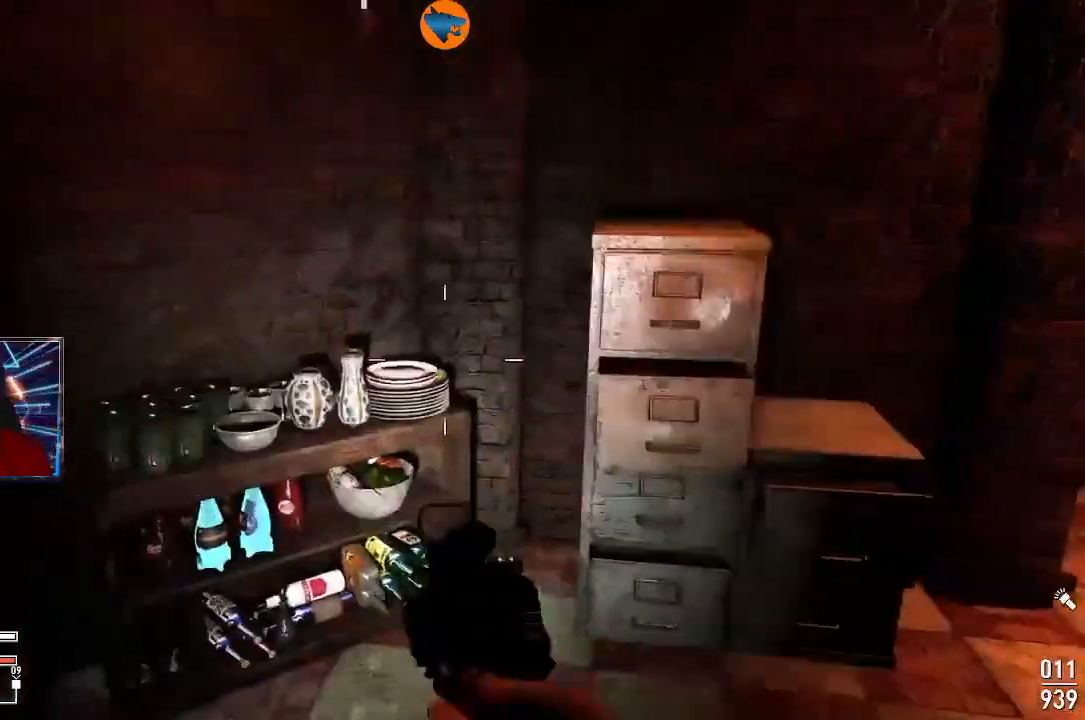
{"dt_ms": 500, "buttons": [], "left_stick": "center", "right_stick": "center", "events": [[133, "right_stick", "left"], [167, "left_stick", "center"], [200, "right_stick", "down-left"], [433, "right_stick", "center"]]}
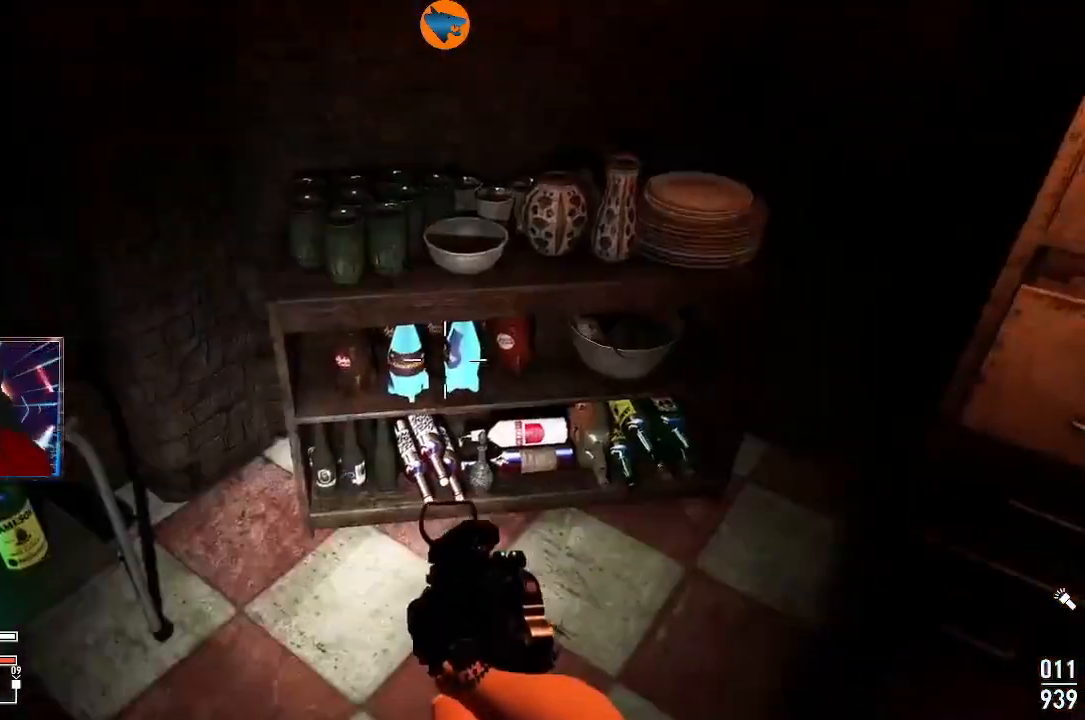
{"dt_ms": 500, "buttons": [], "left_stick": "center", "right_stick": "left", "events": [[233, "right_stick", "down"], [300, "right_stick", "left"]]}
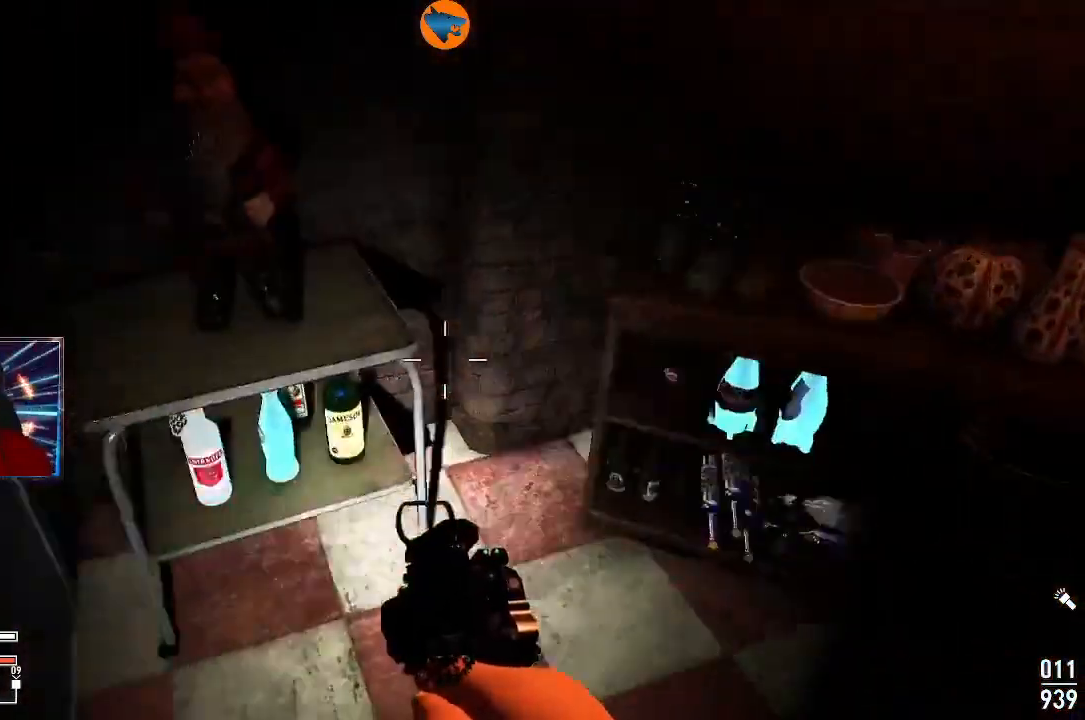
{"dt_ms": 500, "buttons": [], "left_stick": "center", "right_stick": "center", "events": [[100, "right_stick", "center"], [167, "left_stick", "down"], [367, "left_stick", "center"]]}
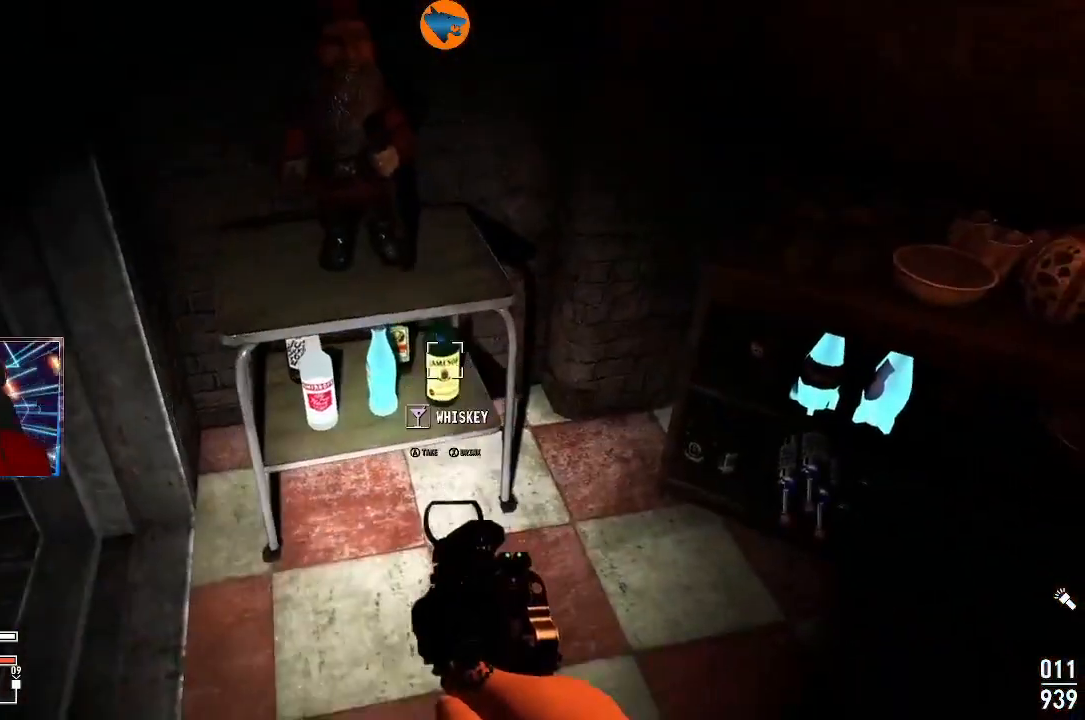
{"dt_ms": 500, "buttons": [], "left_stick": "up", "right_stick": "up", "events": [[333, "right_stick", "up"], [433, "left_stick", "up"]]}
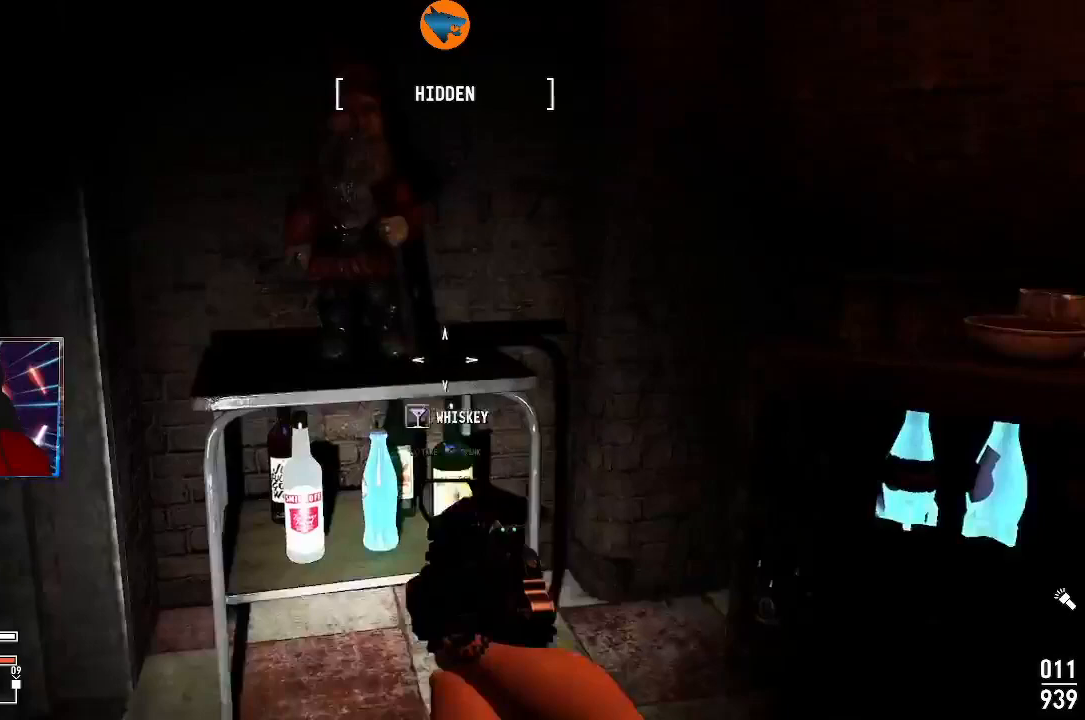
{"dt_ms": 500, "buttons": [], "left_stick": "center", "right_stick": "center", "events": [[67, "left_stick", "center"], [67, "right_stick", "center"], [200, "left_stick", "down-left"], [233, "right_stick", "down-left"], [333, "left_stick", "center"], [333, "right_stick", "center"]]}
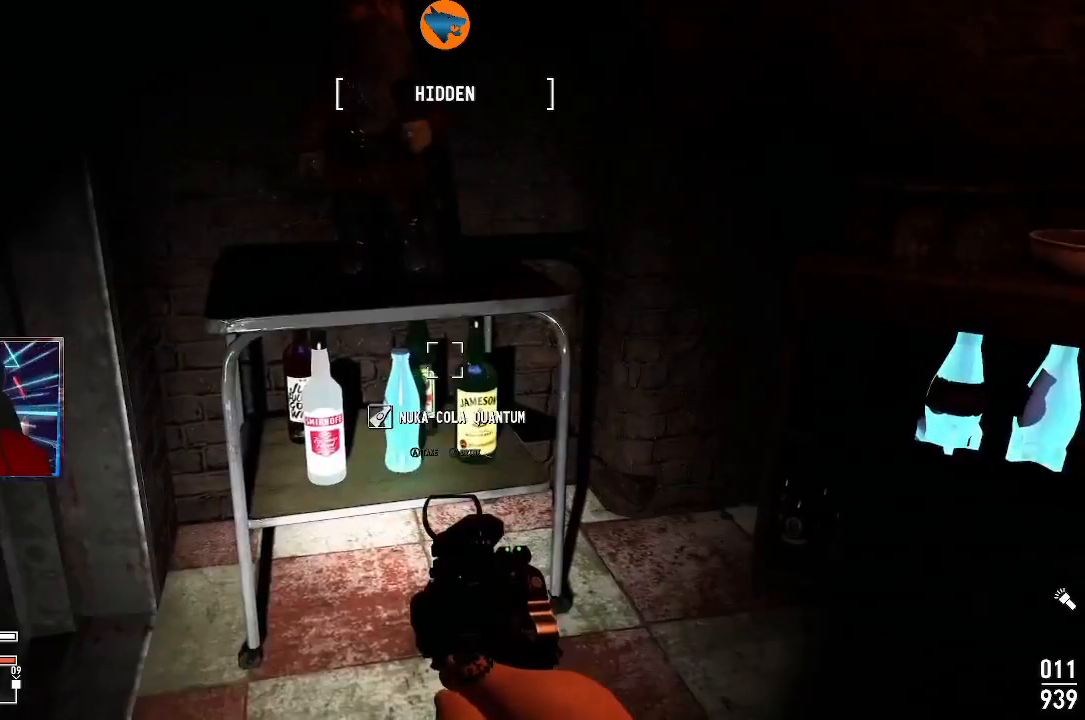
{"dt_ms": 500, "buttons": [], "left_stick": "center", "right_stick": "center", "events": [[133, "A", "down"], [200, "A", "up"], [333, "A", "down"], [367, "A", "up"]]}
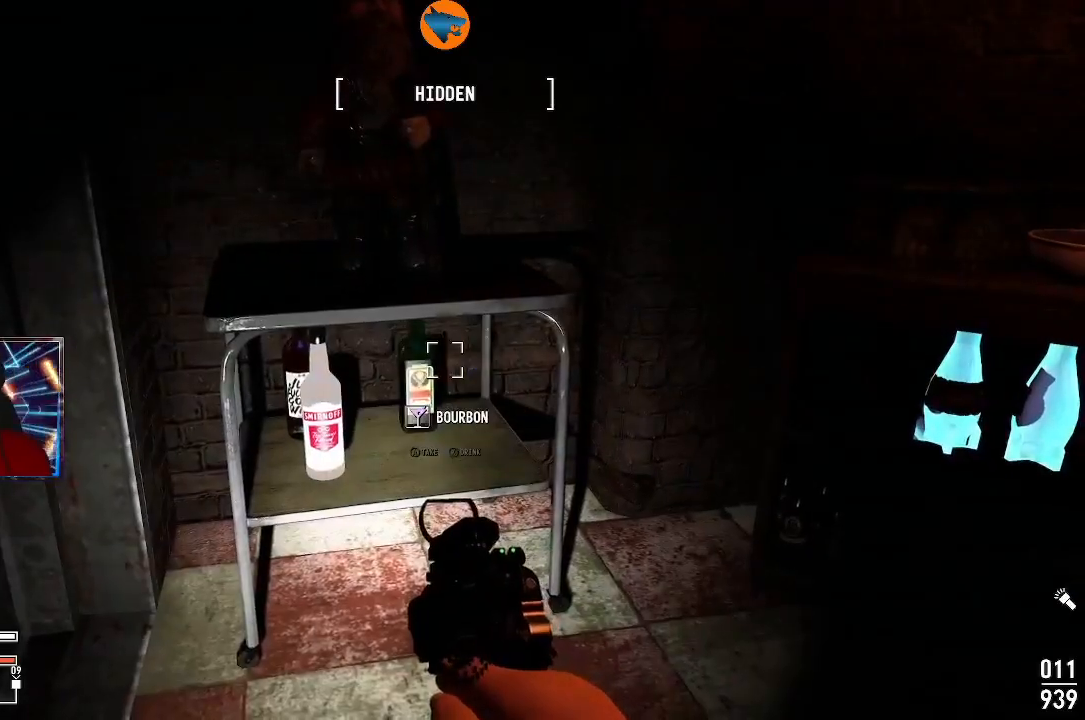
{"dt_ms": 1000, "buttons": [], "left_stick": "center", "right_stick": "center"}
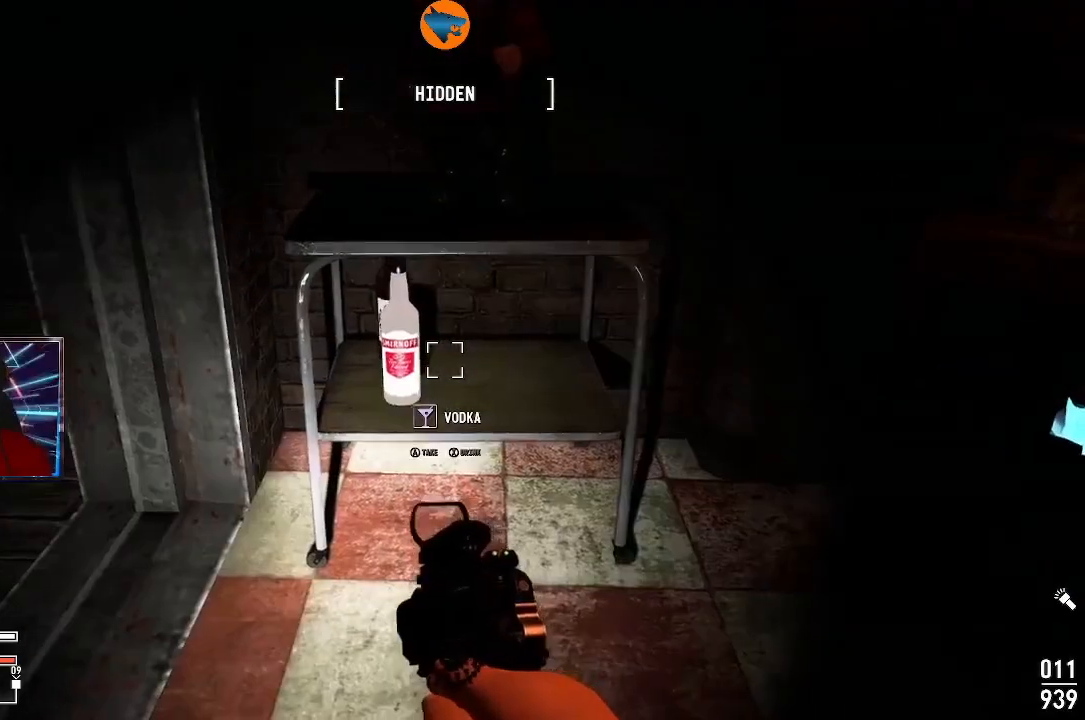
{"dt_ms": 500, "buttons": [], "left_stick": "center", "right_stick": "center", "events": [[200, "A", "down"], [267, "A", "up"], [267, "left_stick", "up-left"], [333, "left_stick", "center"]]}
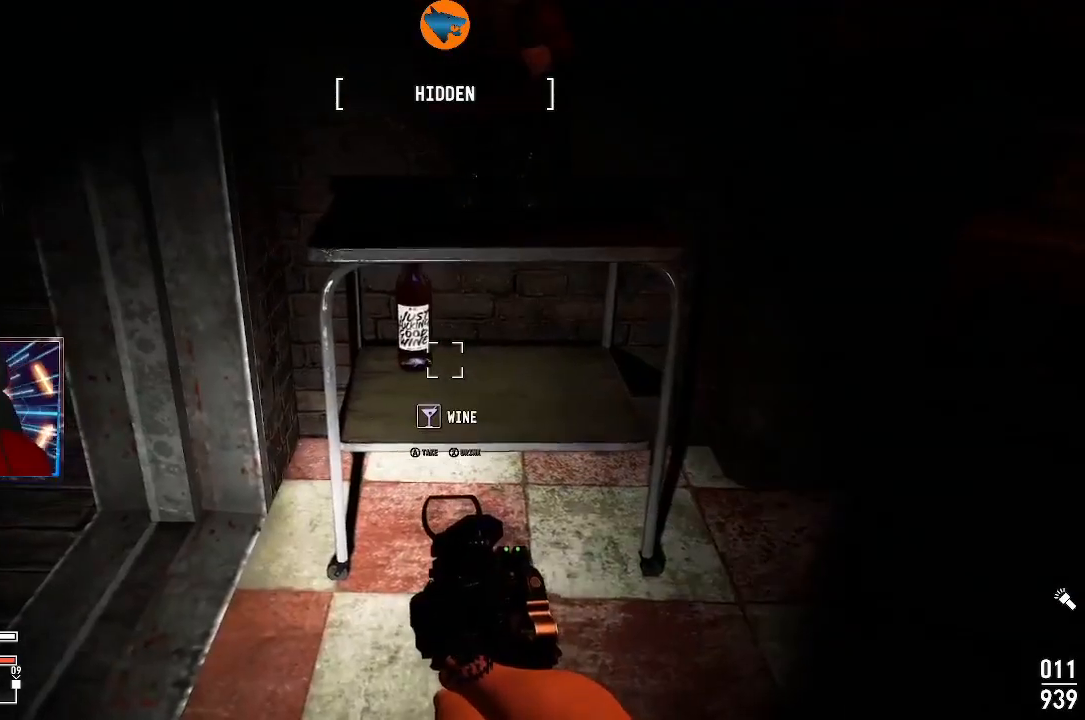
{"dt_ms": 500, "buttons": [], "left_stick": "center", "right_stick": "center", "events": [[167, "left_stick", "up-left"], [267, "left_stick", "center"], [333, "A", "down"], [433, "A", "up"]]}
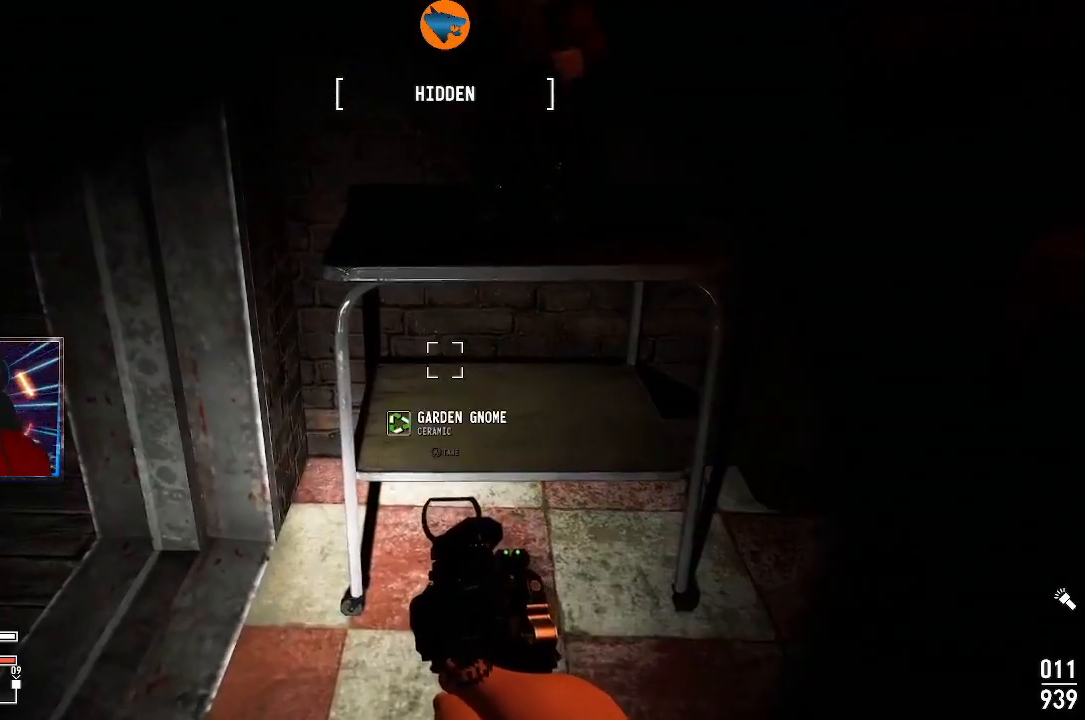
{"dt_ms": 500, "buttons": [], "left_stick": "center", "right_stick": "up-right", "events": [[267, "right_stick", "up-right"]]}
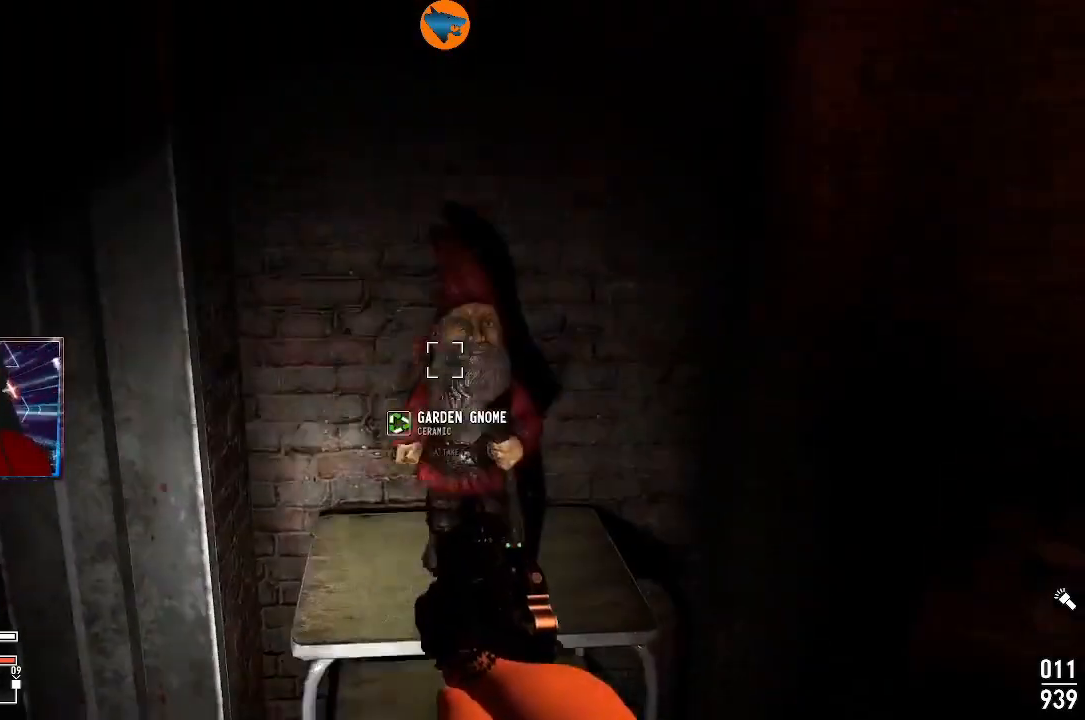
{"dt_ms": 500, "buttons": [], "left_stick": "center", "right_stick": "center", "events": [[67, "right_stick", "center"], [300, "right_stick", "down-right"], [400, "right_stick", "center"]]}
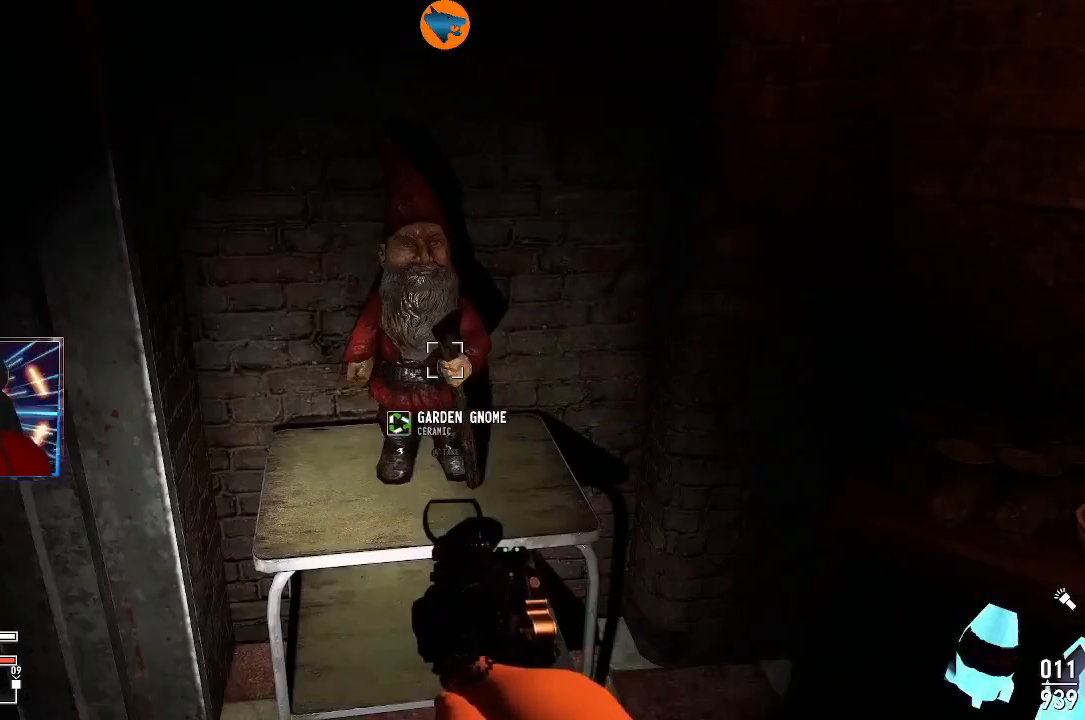
{"dt_ms": 500, "buttons": [], "left_stick": "center", "right_stick": "down-right", "events": [[33, "A", "down"], [133, "A", "up"], [300, "right_stick", "down-right"]]}
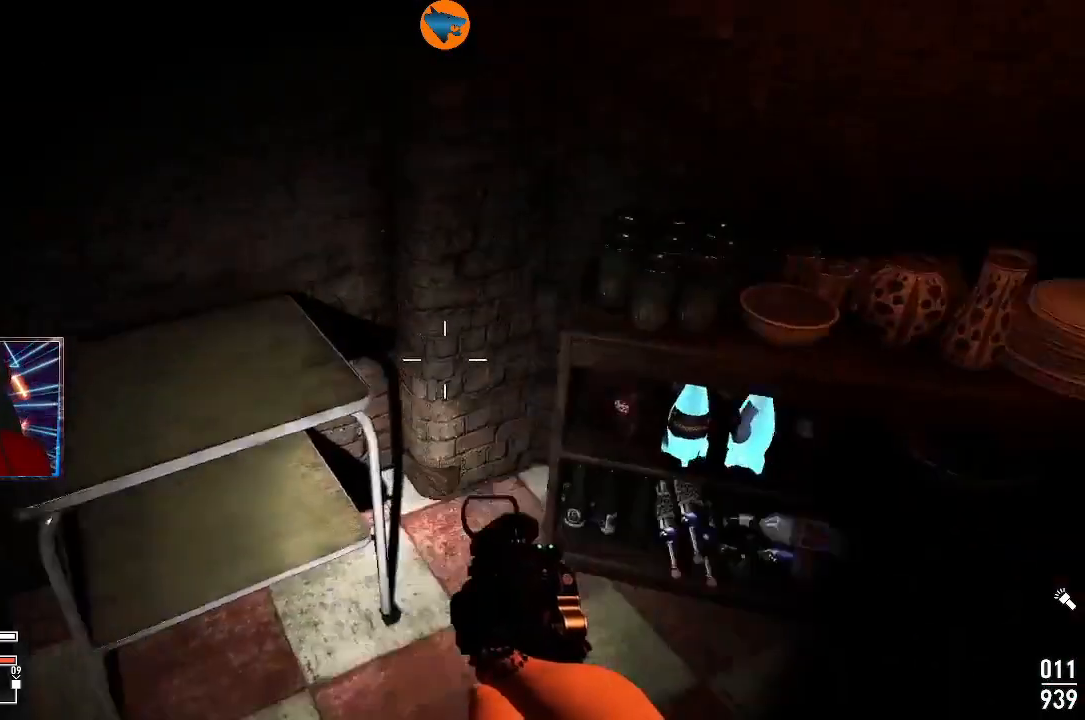
{"dt_ms": 500, "buttons": [], "left_stick": "center", "right_stick": "right", "events": [[200, "right_stick", "center"], [233, "left_stick", "up"], [433, "left_stick", "center"], [467, "right_stick", "right"]]}
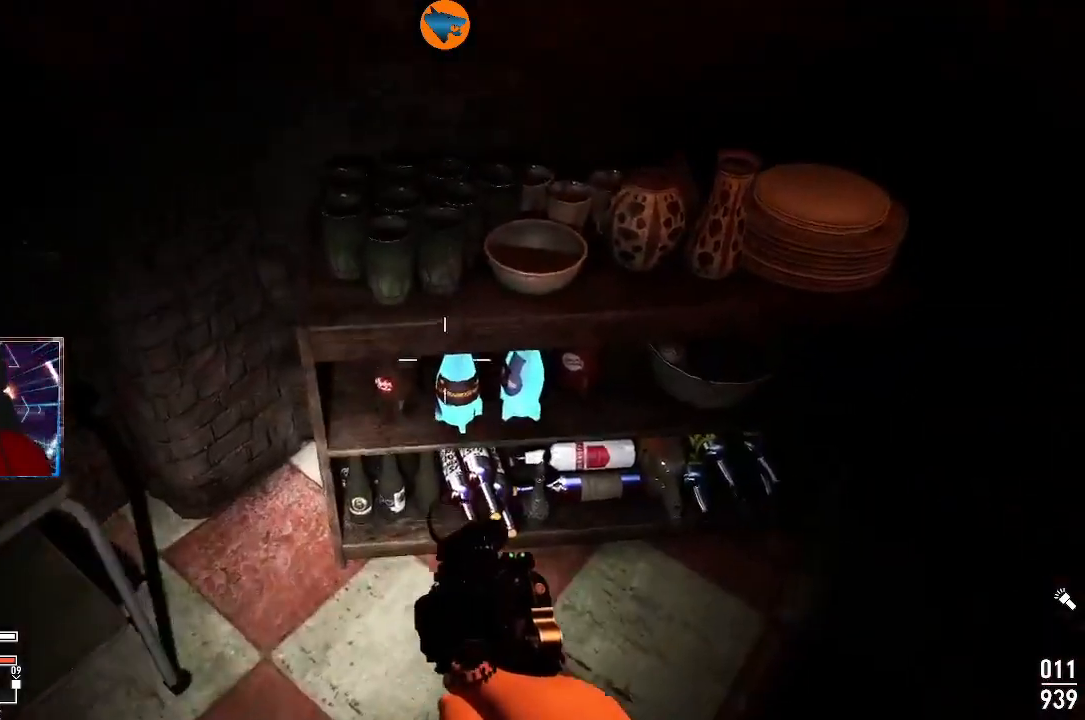
{"dt_ms": 500, "buttons": [], "left_stick": "center", "right_stick": "down-left", "events": [[167, "right_stick", "up"], [300, "right_stick", "left"], [367, "right_stick", "down-left"]]}
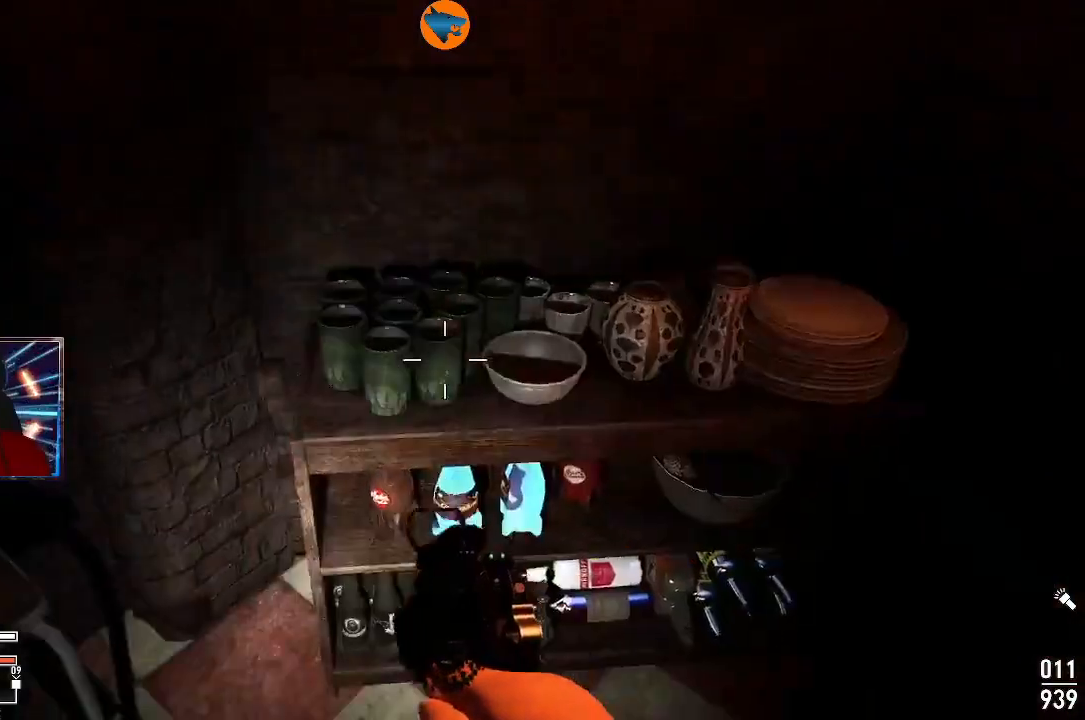
{"dt_ms": 500, "buttons": [], "left_stick": "right", "right_stick": "center", "events": [[67, "right_stick", "right"], [200, "left_stick", "right"], [367, "right_stick", "center"]]}
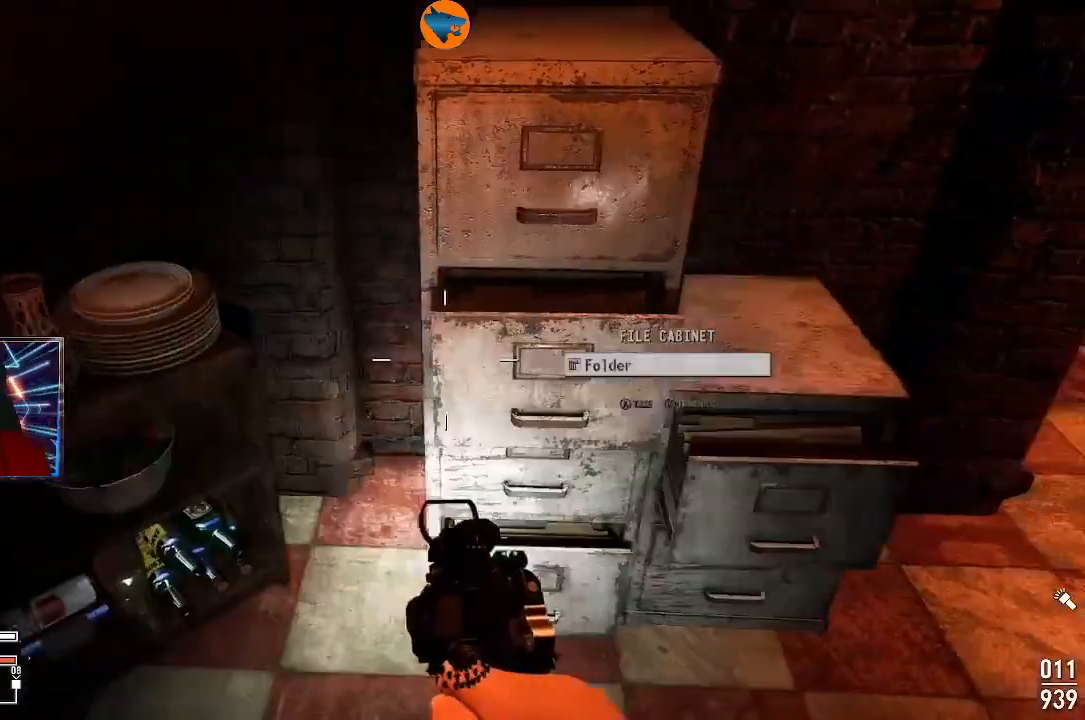
{"dt_ms": 500, "buttons": [], "left_stick": "center", "right_stick": "center", "events": [[33, "left_stick", "center"], [433, "A", "down"], [500, "A", "up"]]}
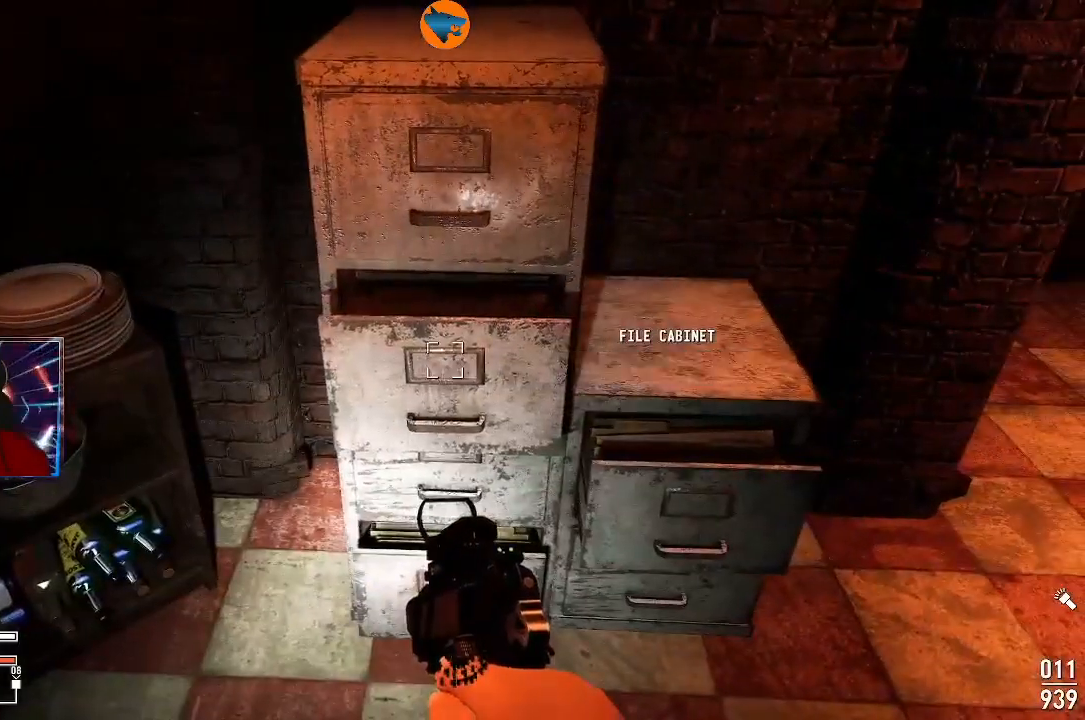
{"dt_ms": 500, "buttons": [], "left_stick": "center", "right_stick": "center", "events": [[167, "right_stick", "down-right"], [200, "left_stick", "right"], [333, "right_stick", "center"], [367, "left_stick", "center"]]}
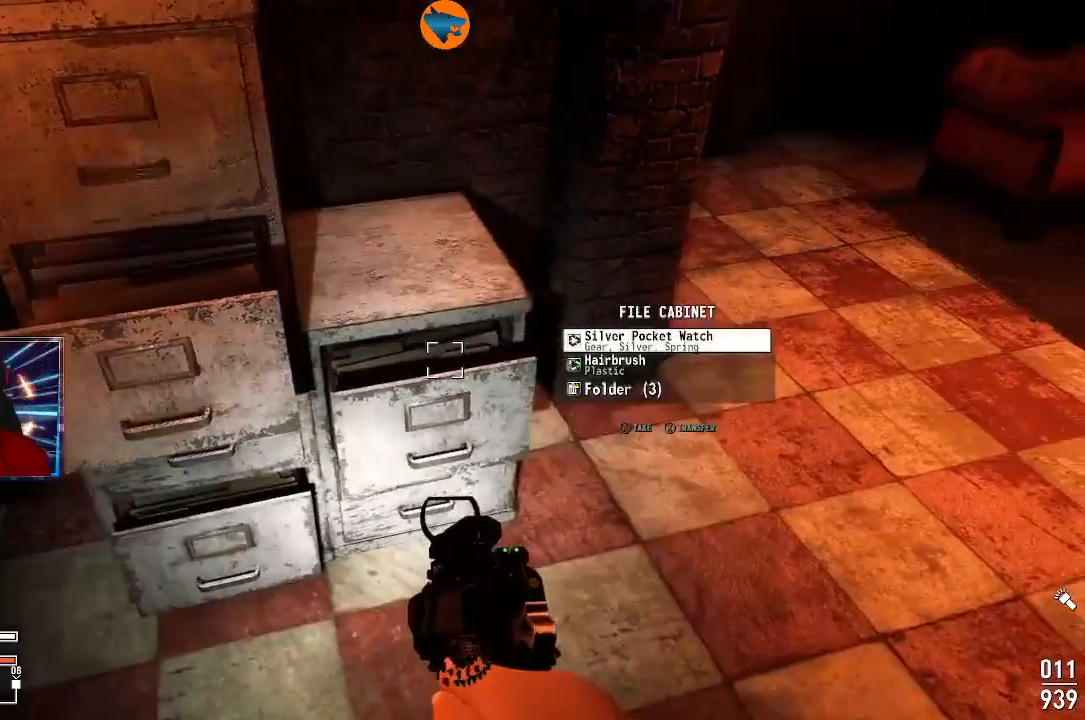
{"dt_ms": 500, "buttons": [], "left_stick": "center", "right_stick": "center", "events": [[67, "A", "down"], [167, "A", "up"], [233, "A", "down"], [333, "A", "up"], [400, "A", "down"], [467, "A", "up"]]}
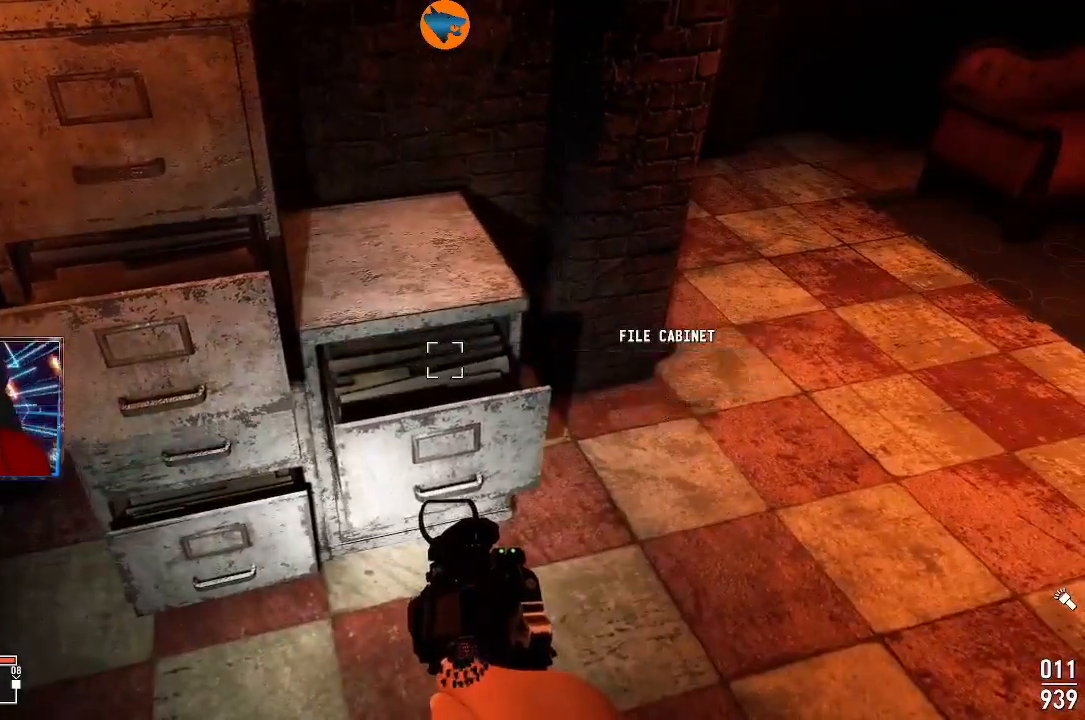
{"dt_ms": 500, "buttons": [], "left_stick": "center", "right_stick": "right"}
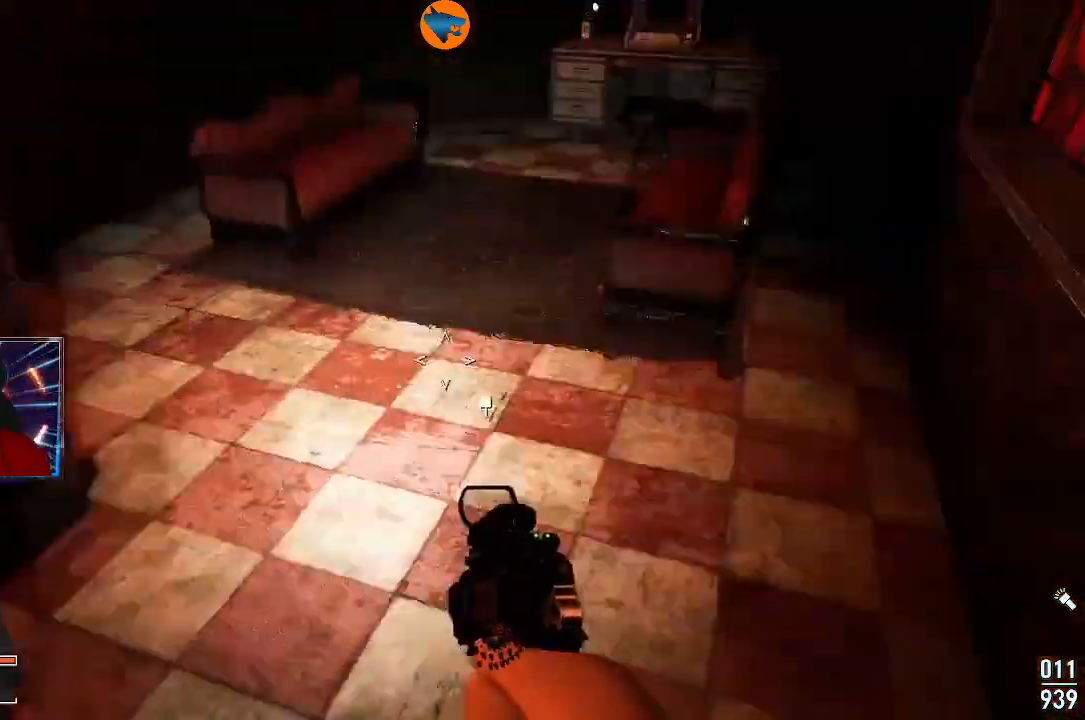
{"dt_ms": 500, "buttons": [], "left_stick": "up-left", "right_stick": "center", "events": [[200, "right_stick", "center"], [300, "left_stick", "up-left"]]}
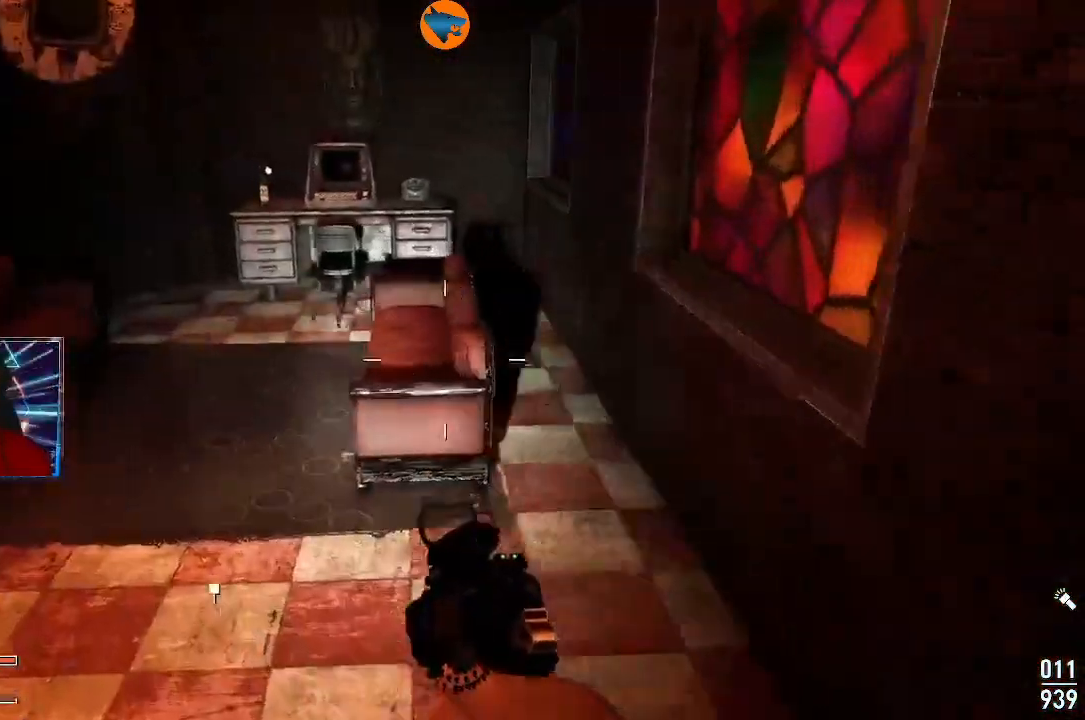
{"dt_ms": 500, "buttons": [], "left_stick": "up", "right_stick": "up", "events": [[67, "left_stick", "up"], [167, "left_stick", "center"], [167, "right_stick", "down-left"], [300, "left_stick", "up"], [367, "right_stick", "up"]]}
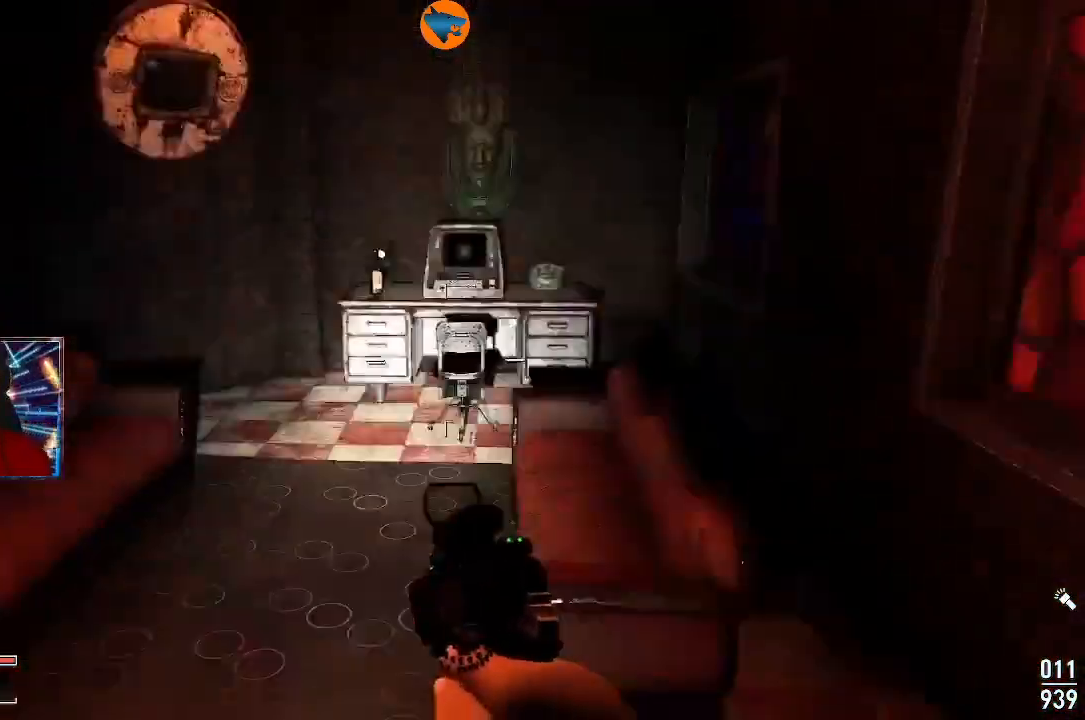
{"dt_ms": 500, "buttons": [], "left_stick": "up", "right_stick": "center", "events": [[67, "right_stick", "center"]]}
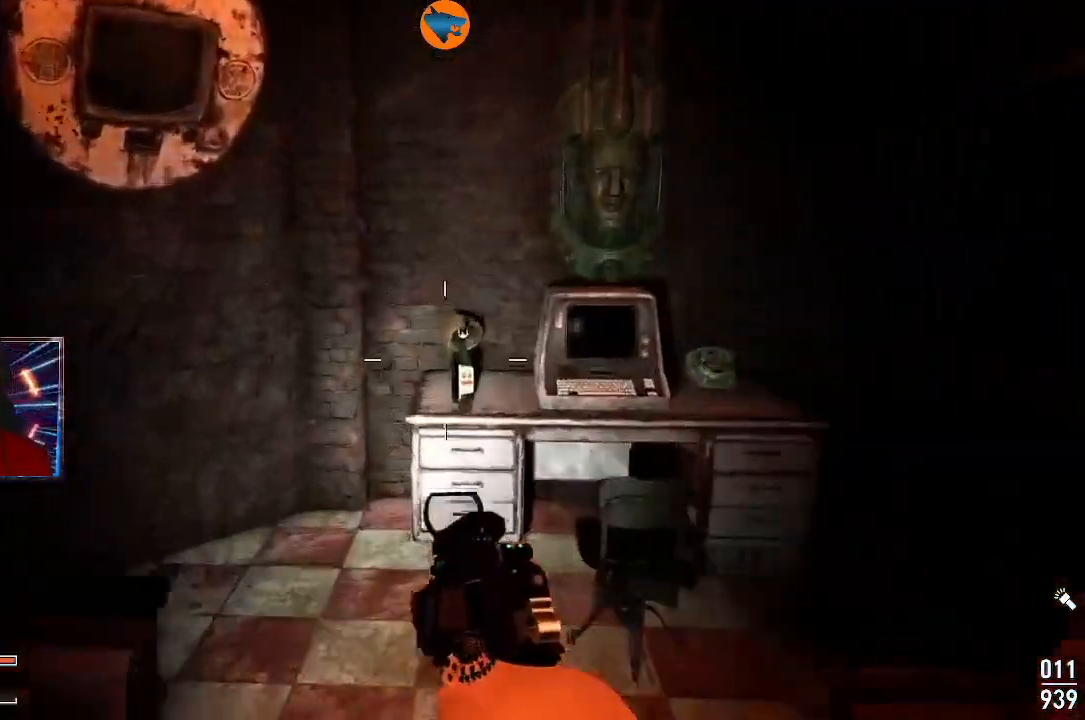
{"dt_ms": 500, "buttons": [], "left_stick": "up", "right_stick": "center", "events": [[67, "right_stick", "down"], [200, "right_stick", "center"], [233, "left_stick", "center"], [367, "left_stick", "up"]]}
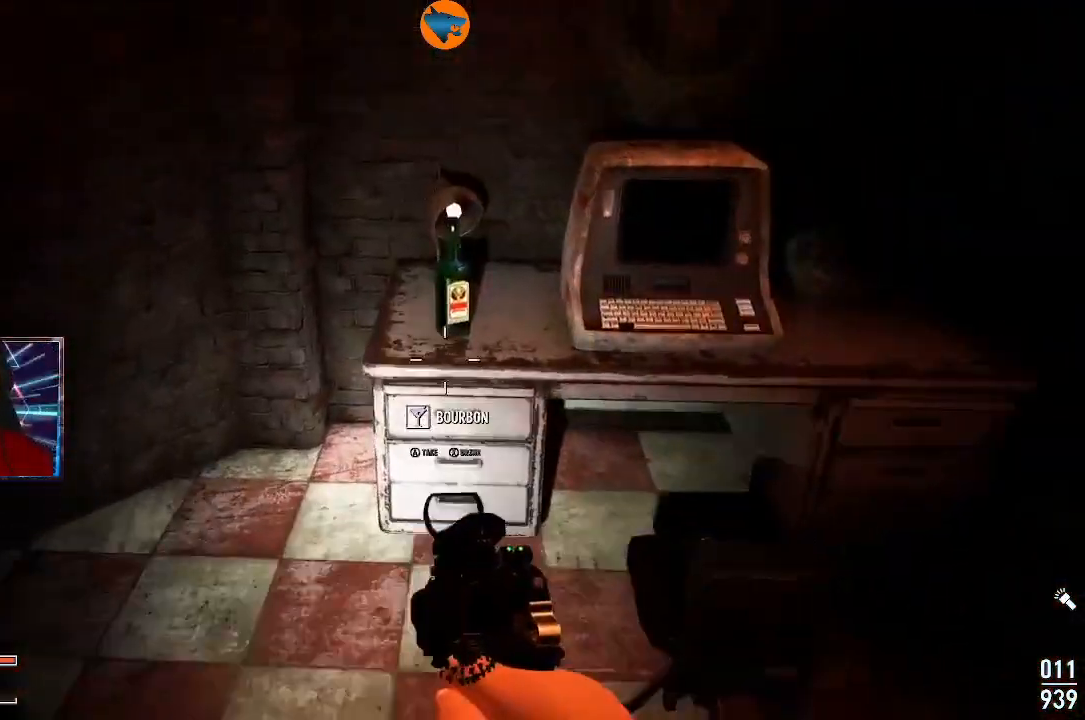
{"dt_ms": 500, "buttons": [], "left_stick": "center", "right_stick": "center", "events": [[133, "left_stick", "center"], [367, "A", "down"], [433, "A", "up"]]}
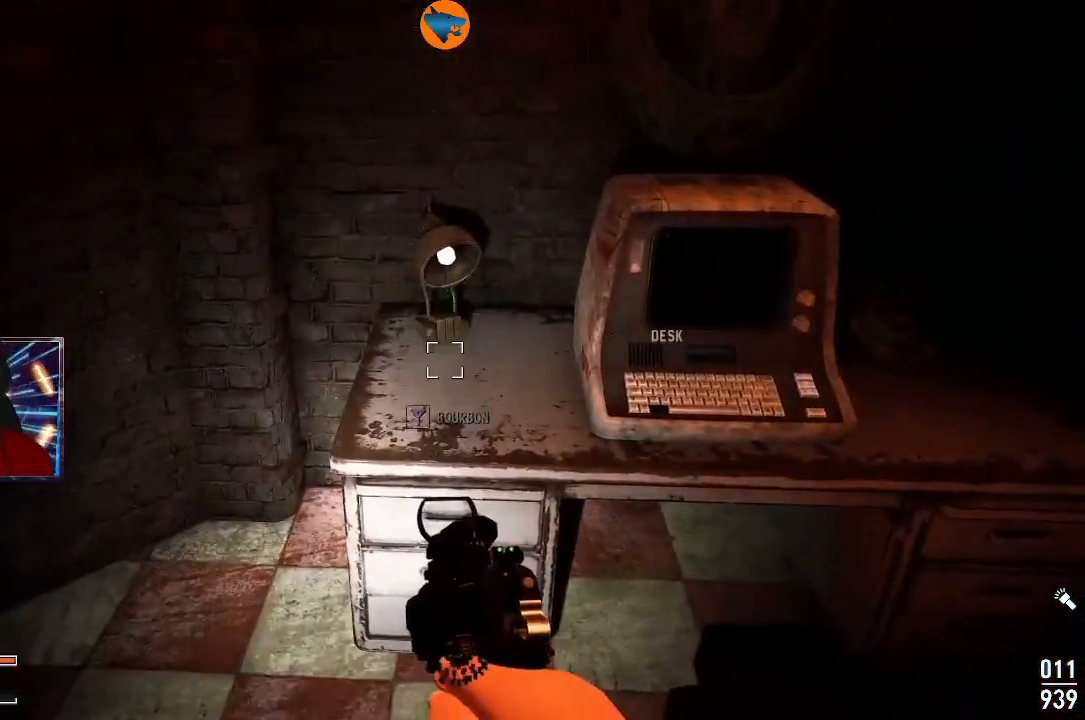
{"dt_ms": 500, "buttons": [], "left_stick": "center", "right_stick": "center", "events": [[200, "right_stick", "down"], [333, "right_stick", "center"]]}
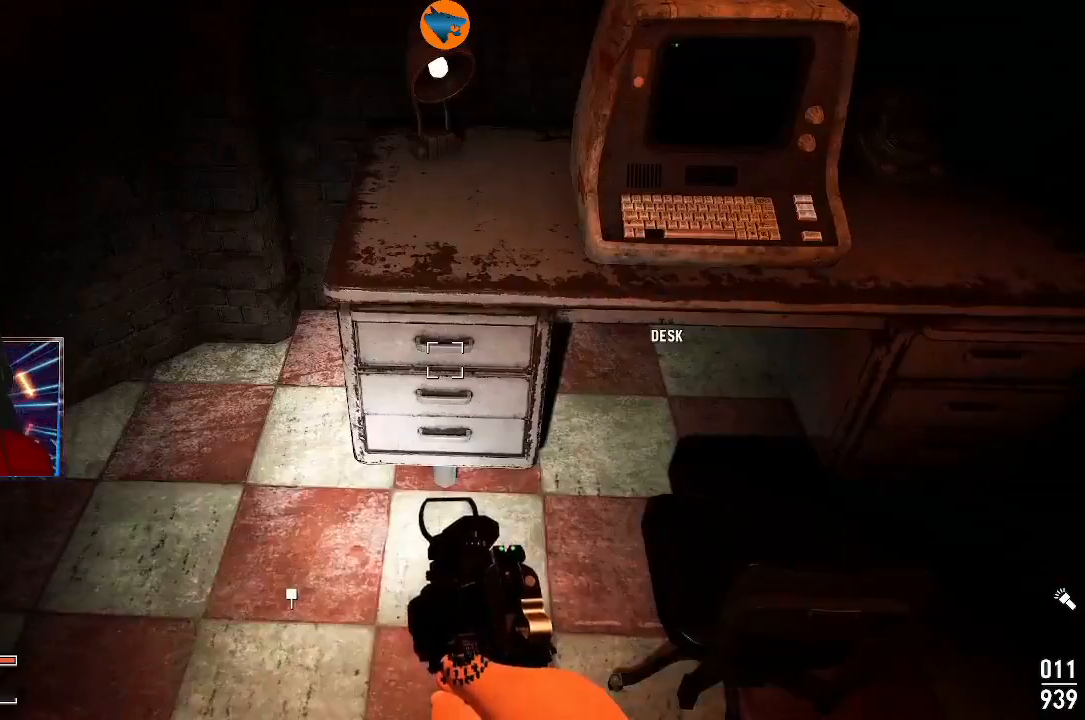
{"dt_ms": 500, "buttons": [], "left_stick": "right", "right_stick": "center", "events": [[167, "left_stick", "right"]]}
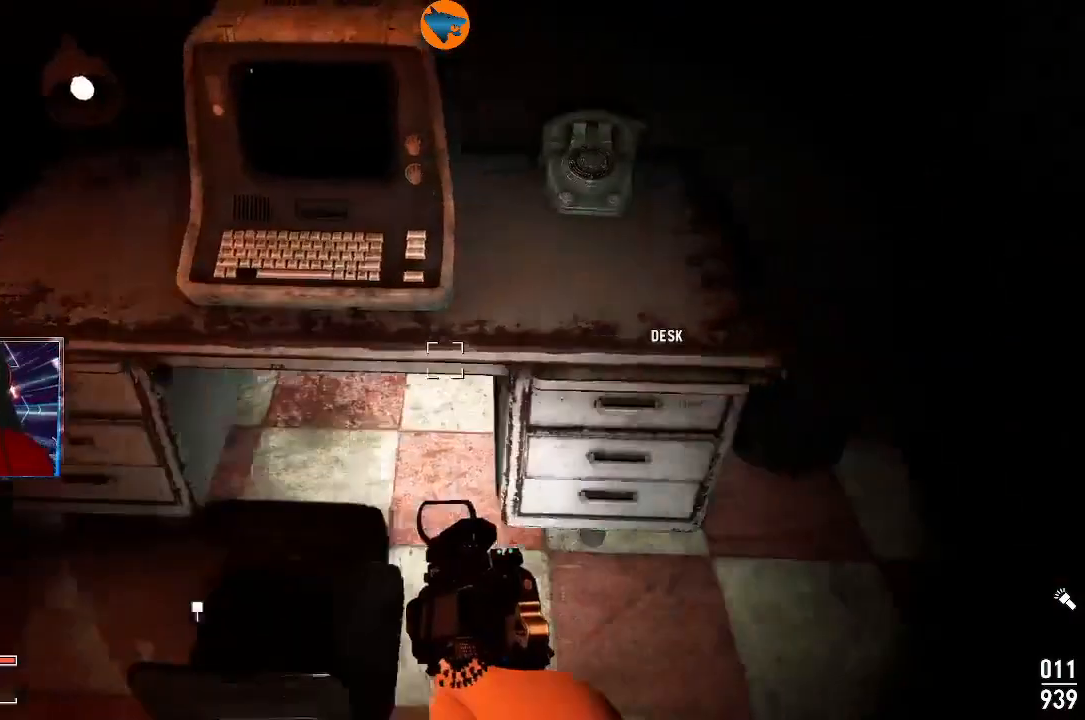
{"dt_ms": 500, "buttons": [], "left_stick": "center", "right_stick": "center", "events": [[67, "left_stick", "center"], [167, "right_stick", "up"], [300, "right_stick", "center"]]}
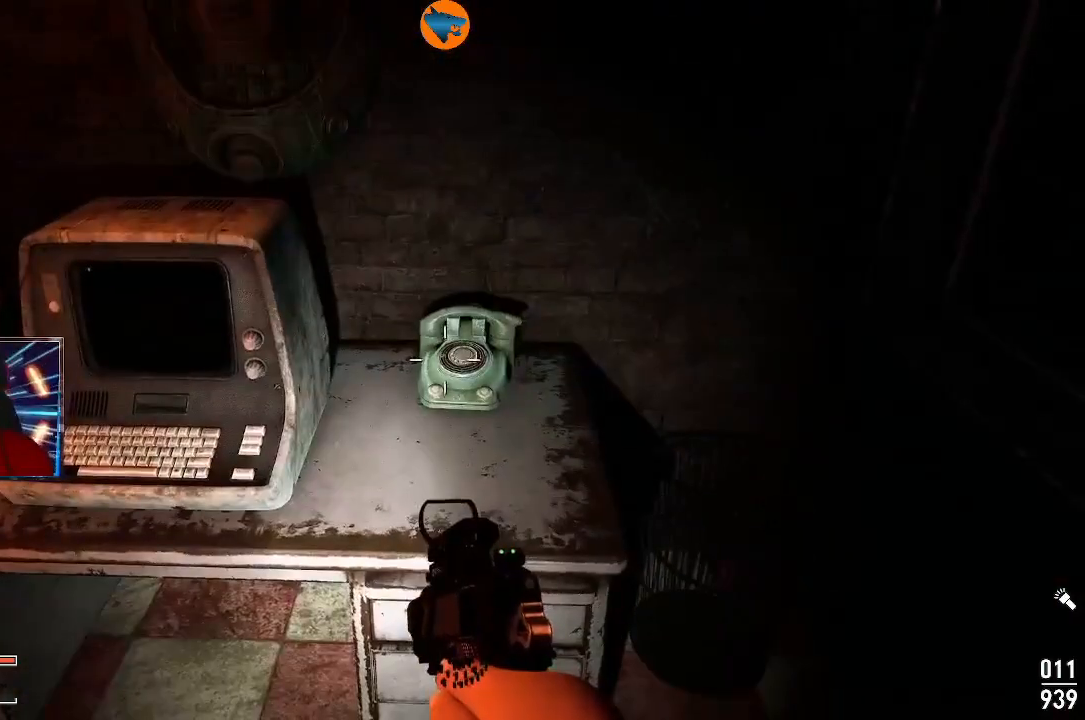
{"dt_ms": 500, "buttons": [], "left_stick": "left", "right_stick": "center", "events": [[333, "left_stick", "left"], [367, "right_stick", "left"], [500, "right_stick", "center"]]}
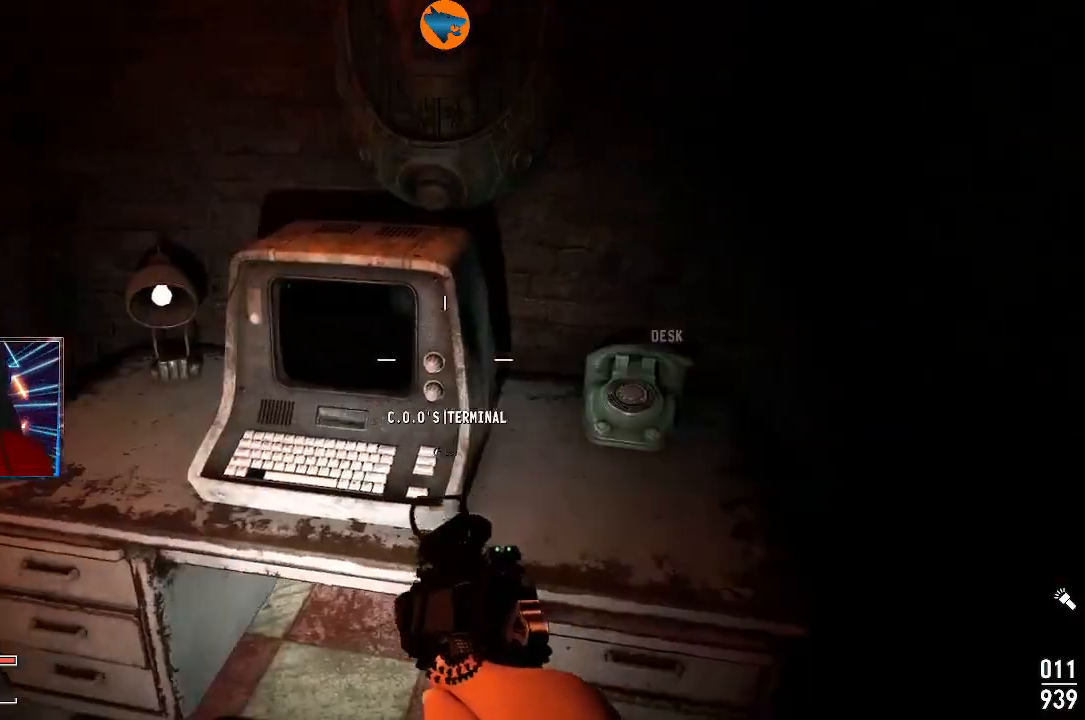
{"dt_ms": 500, "buttons": [], "left_stick": "left", "right_stick": "center", "events": [[33, "left_stick", "center"], [333, "left_stick", "left"]]}